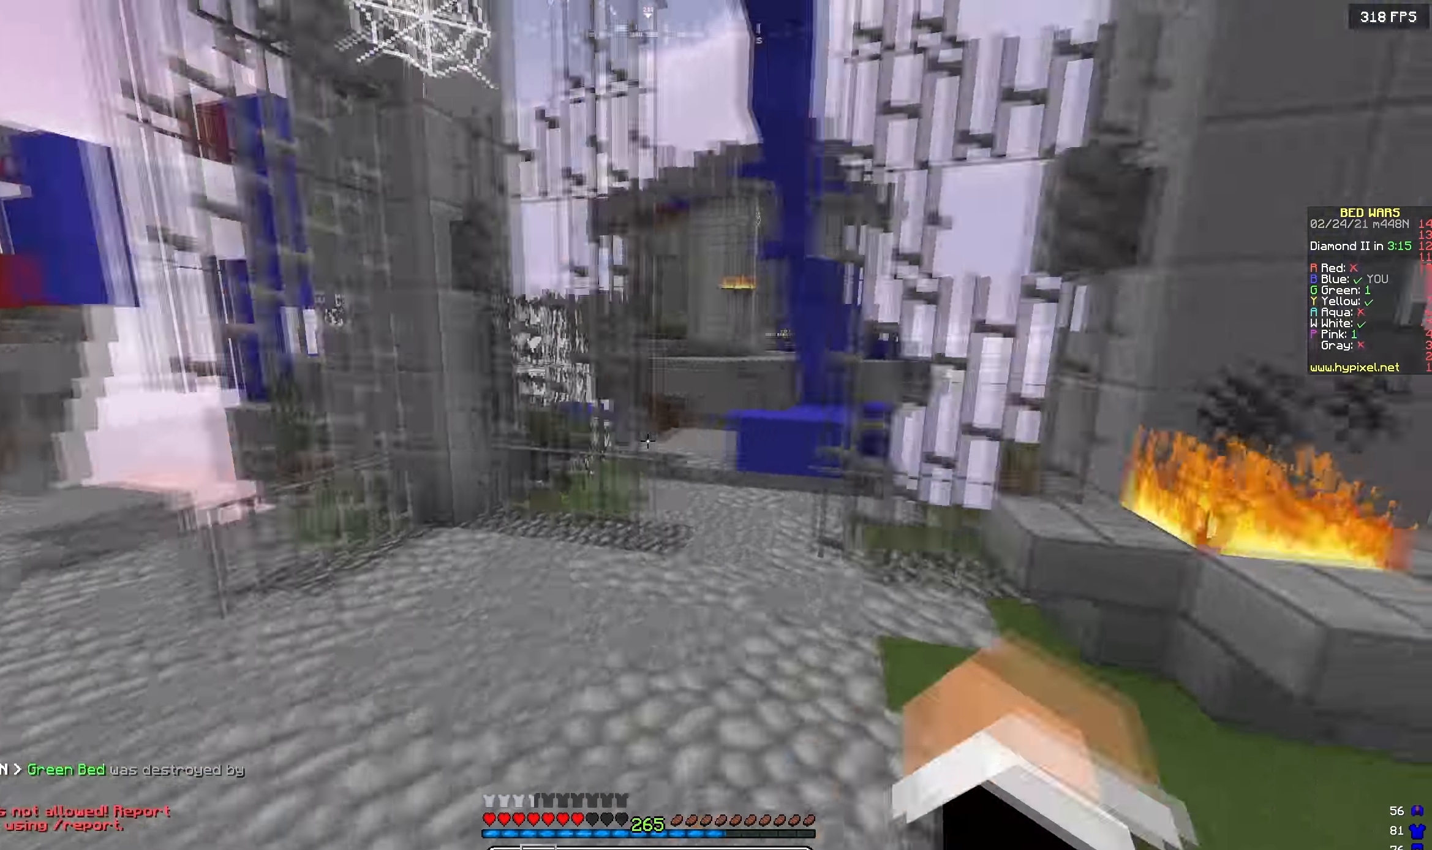
Gameplay with keyboard; each line is a JSON object with the keys held at the frame after it. "events" lists presses ("down") and releases ("up") of "a", "d", "s" and "w" between this image and that frame as [ms after this image, input, new state], when the widget could be followed in between. No other keys are recorded. Mouse input is not recorded.
{"keys": ["d", "w"], "events": [[433, "d", "down"]]}
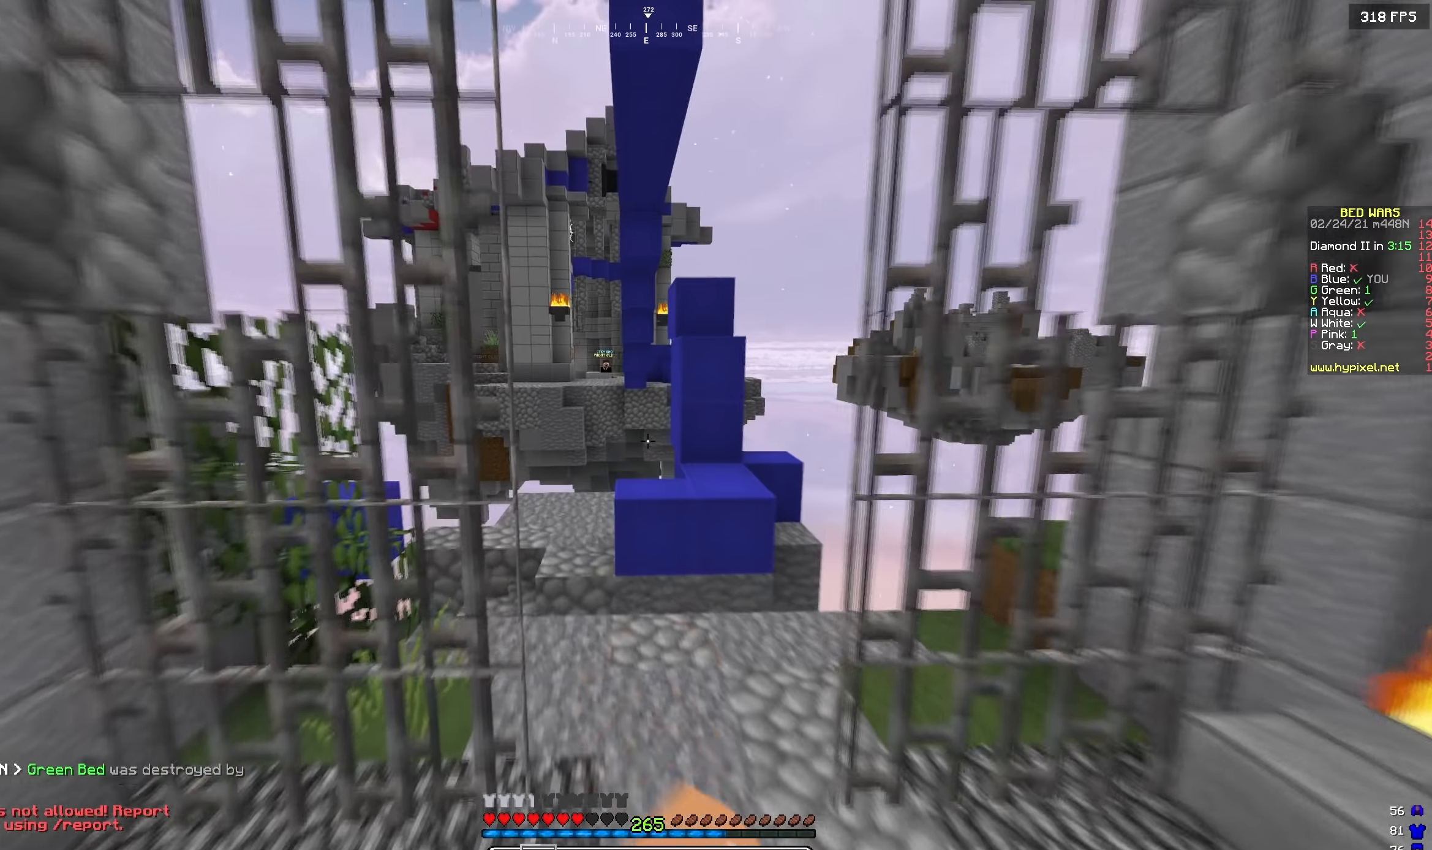
{"keys": ["d", "w"], "events": [[200, "d", "up"], [433, "d", "down"]]}
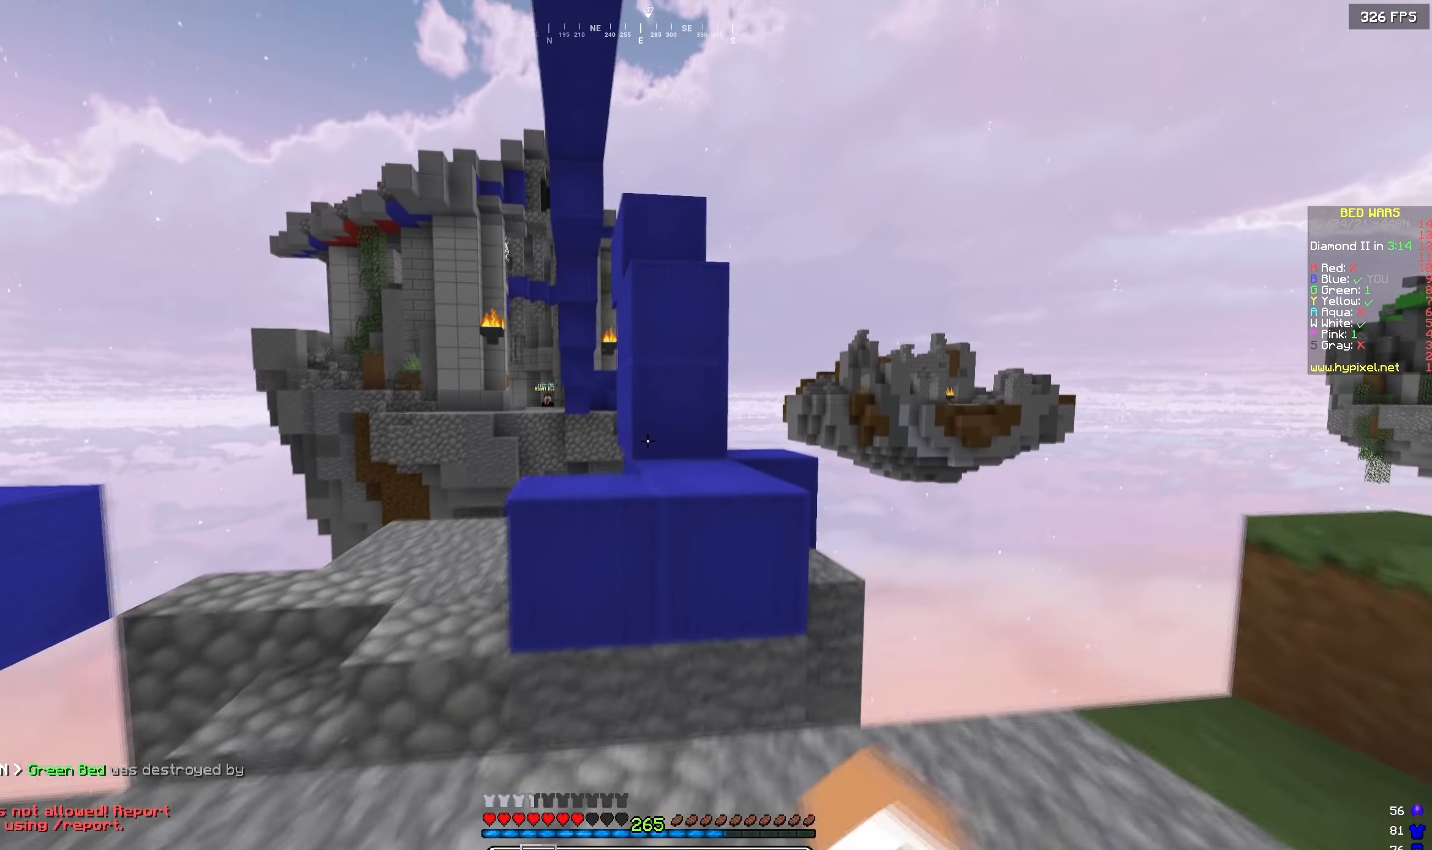
{"keys": ["w"], "events": [[66, "d", "up"]]}
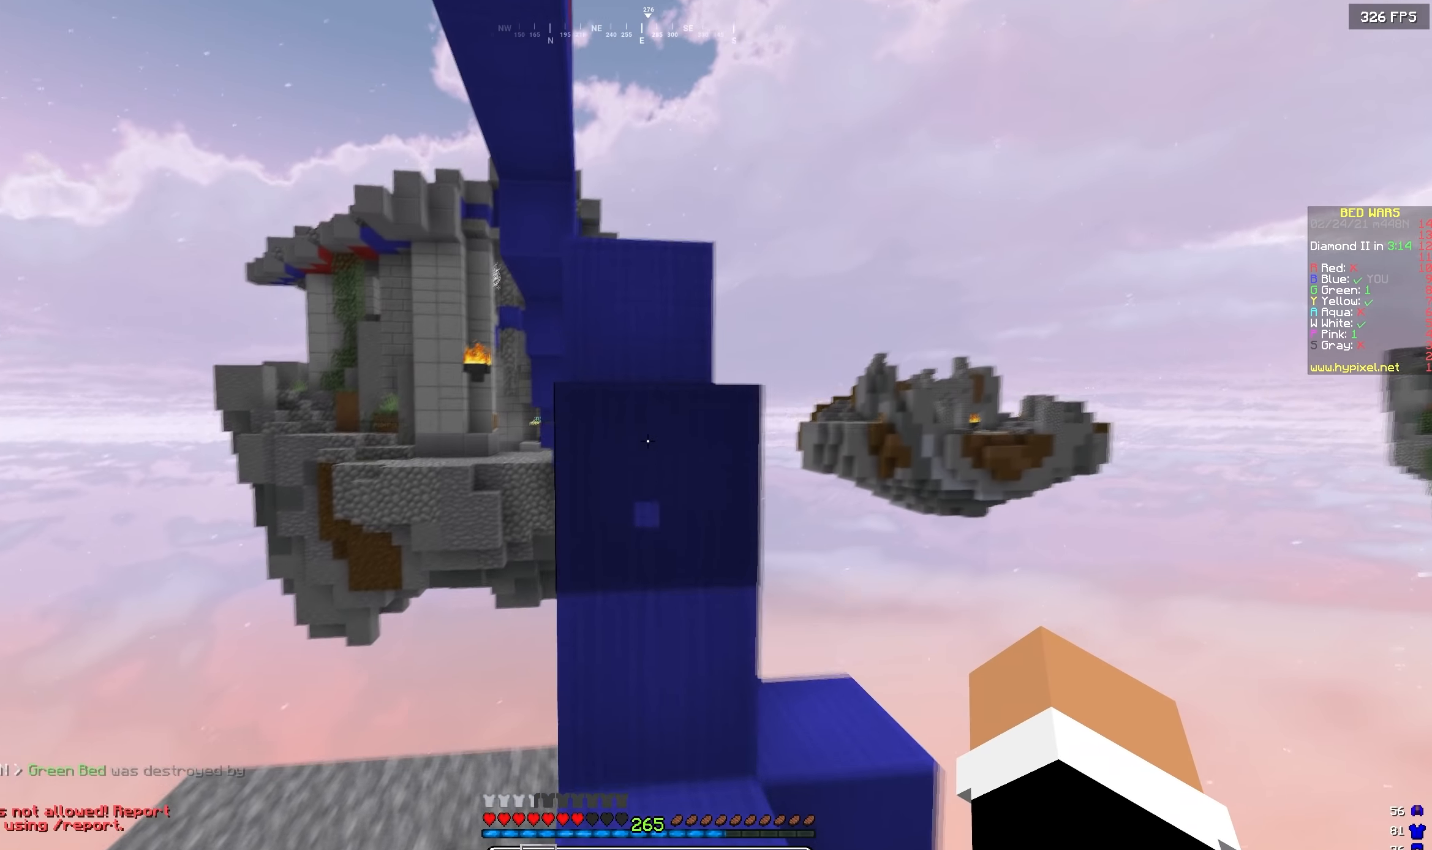
{"keys": [], "events": [[66, "d", "down"], [133, "w", "up"], [200, "d", "up"], [233, "s", "down"], [366, "s", "up"]]}
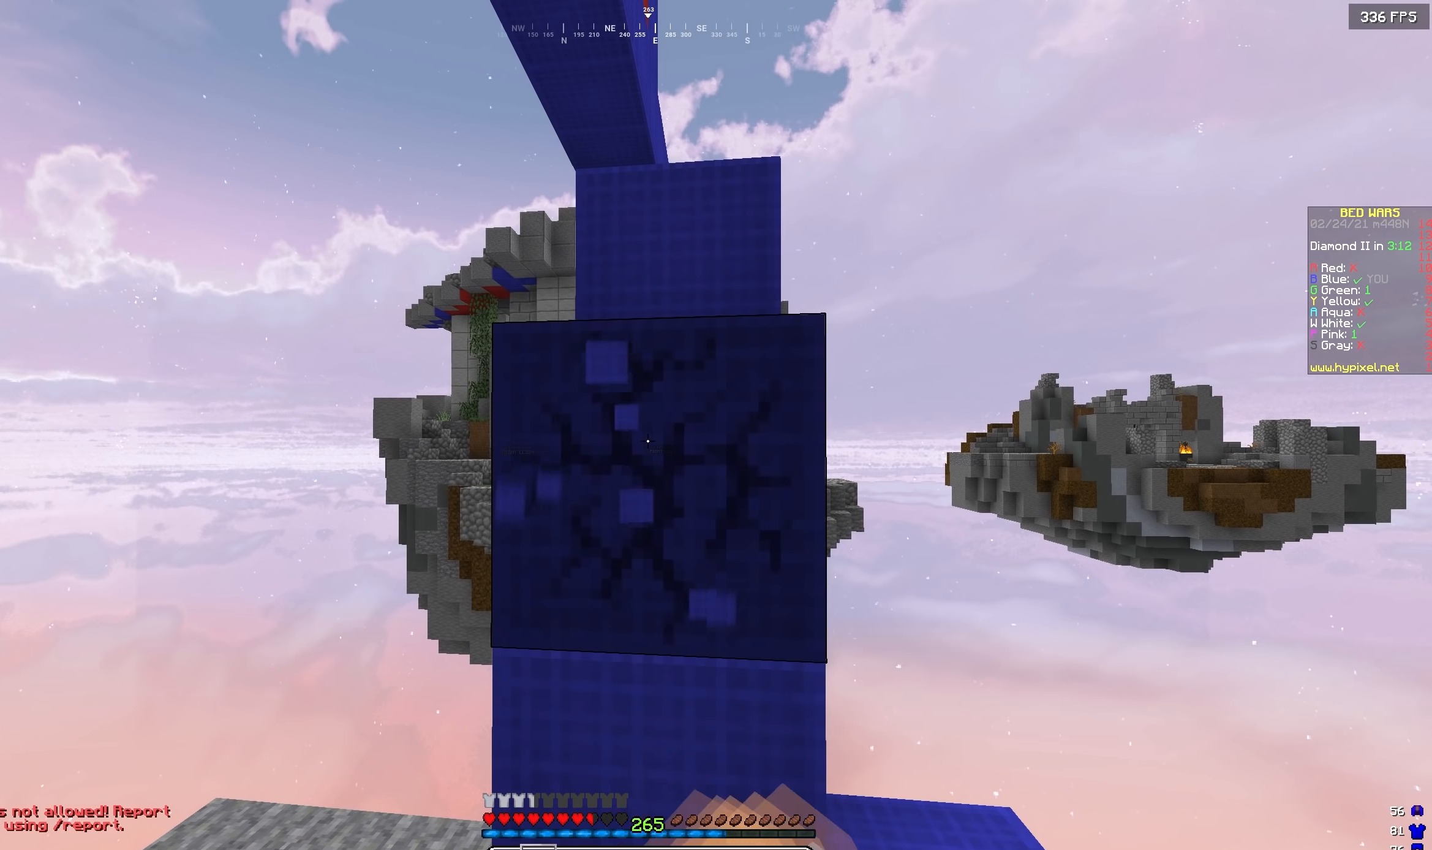
{"keys": ["w"], "events": [[216, "w", "down"]]}
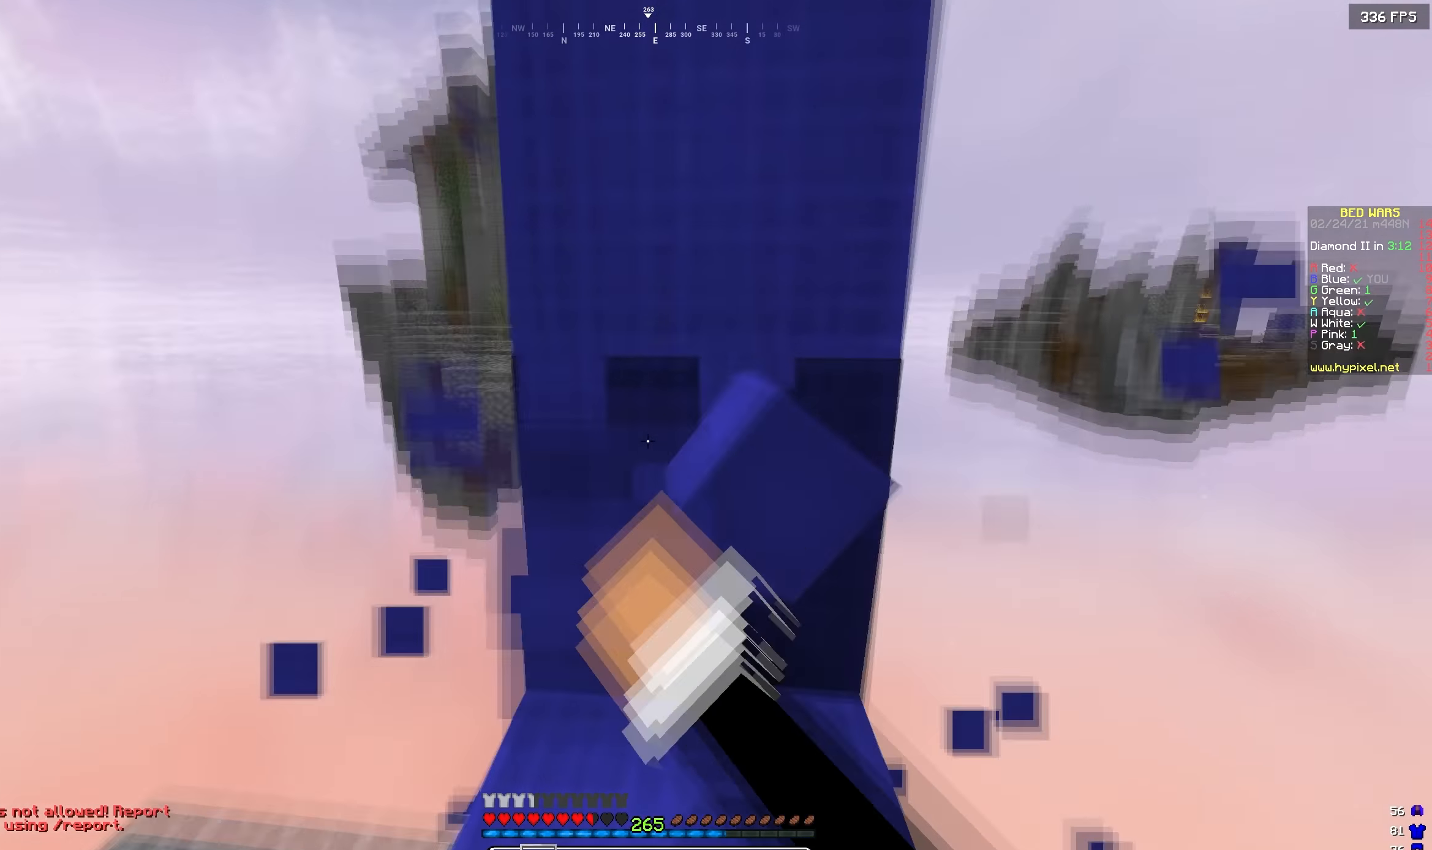
{"keys": [], "events": [[50, "w", "up"], [300, "d", "down"], [416, "d", "up"]]}
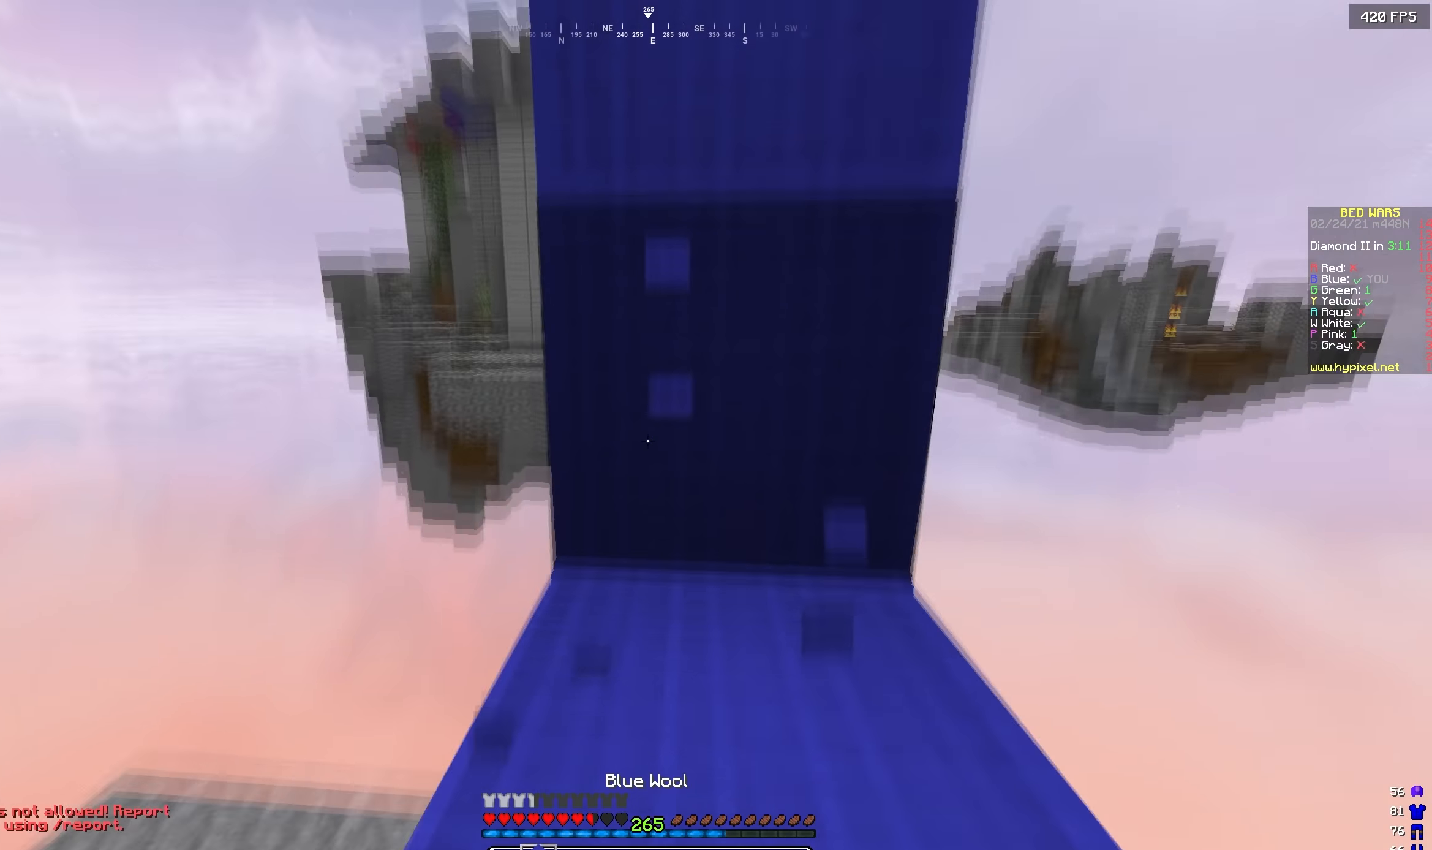
{"keys": ["w"], "events": [[83, "w", "down"], [283, "d", "down"], [500, "d", "up"]]}
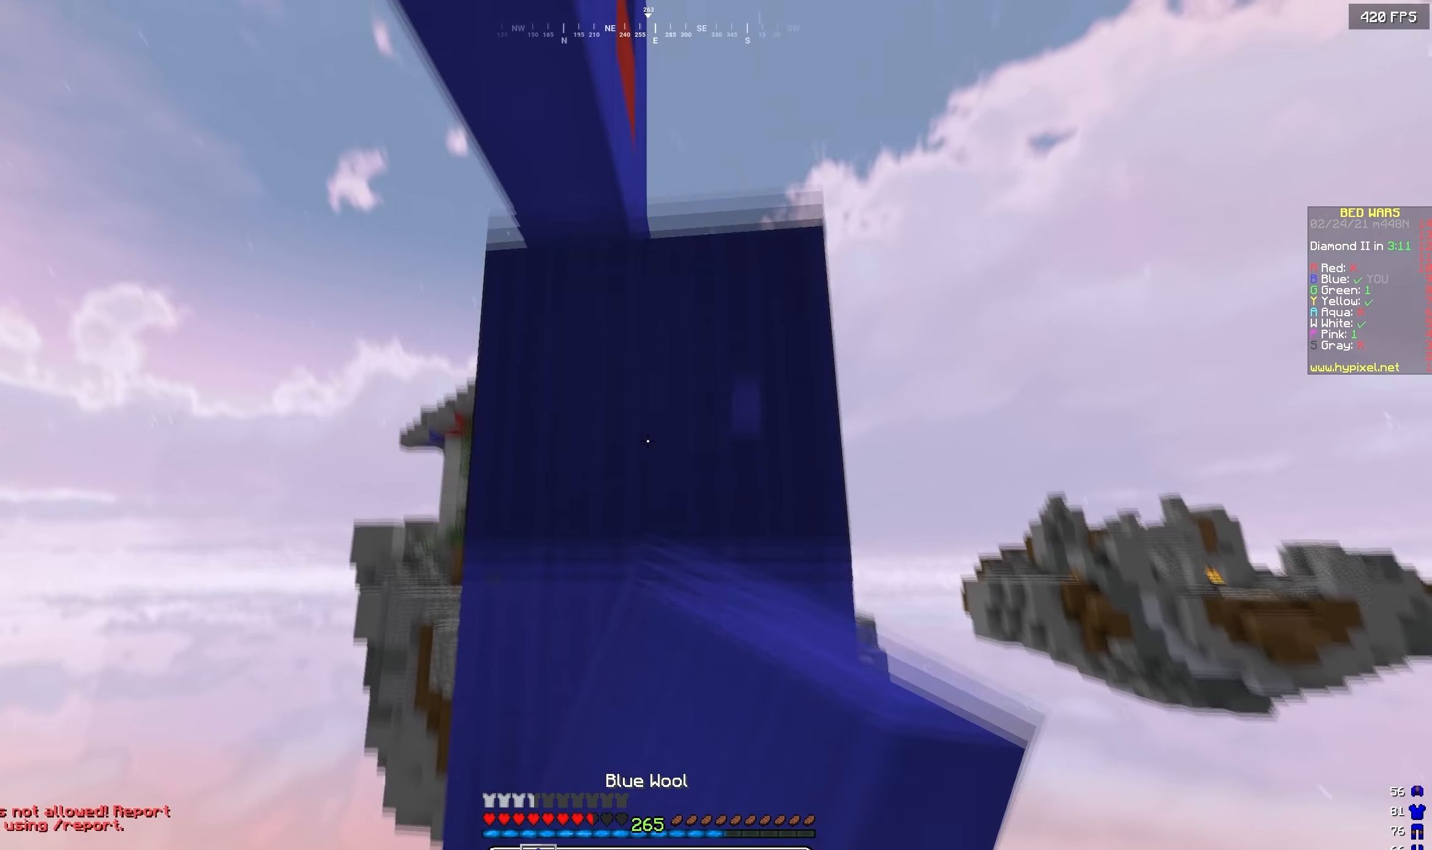
{"keys": [], "events": [[183, "d", "down"], [250, "d", "up"], [250, "w", "up"]]}
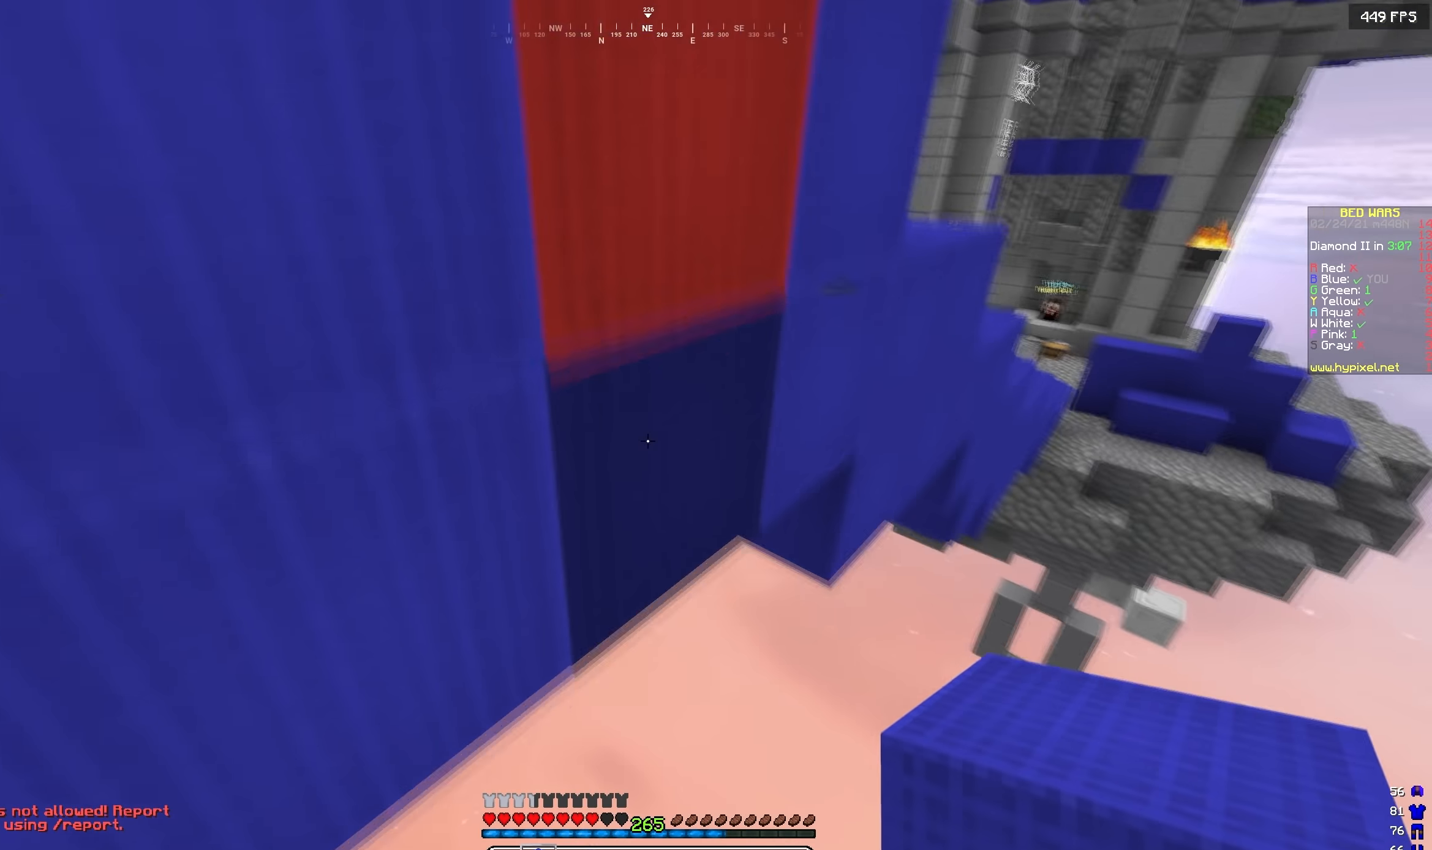
{"keys": ["s"], "events": [[150, "s", "down"], [216, "a", "down"], [366, "a", "up"]]}
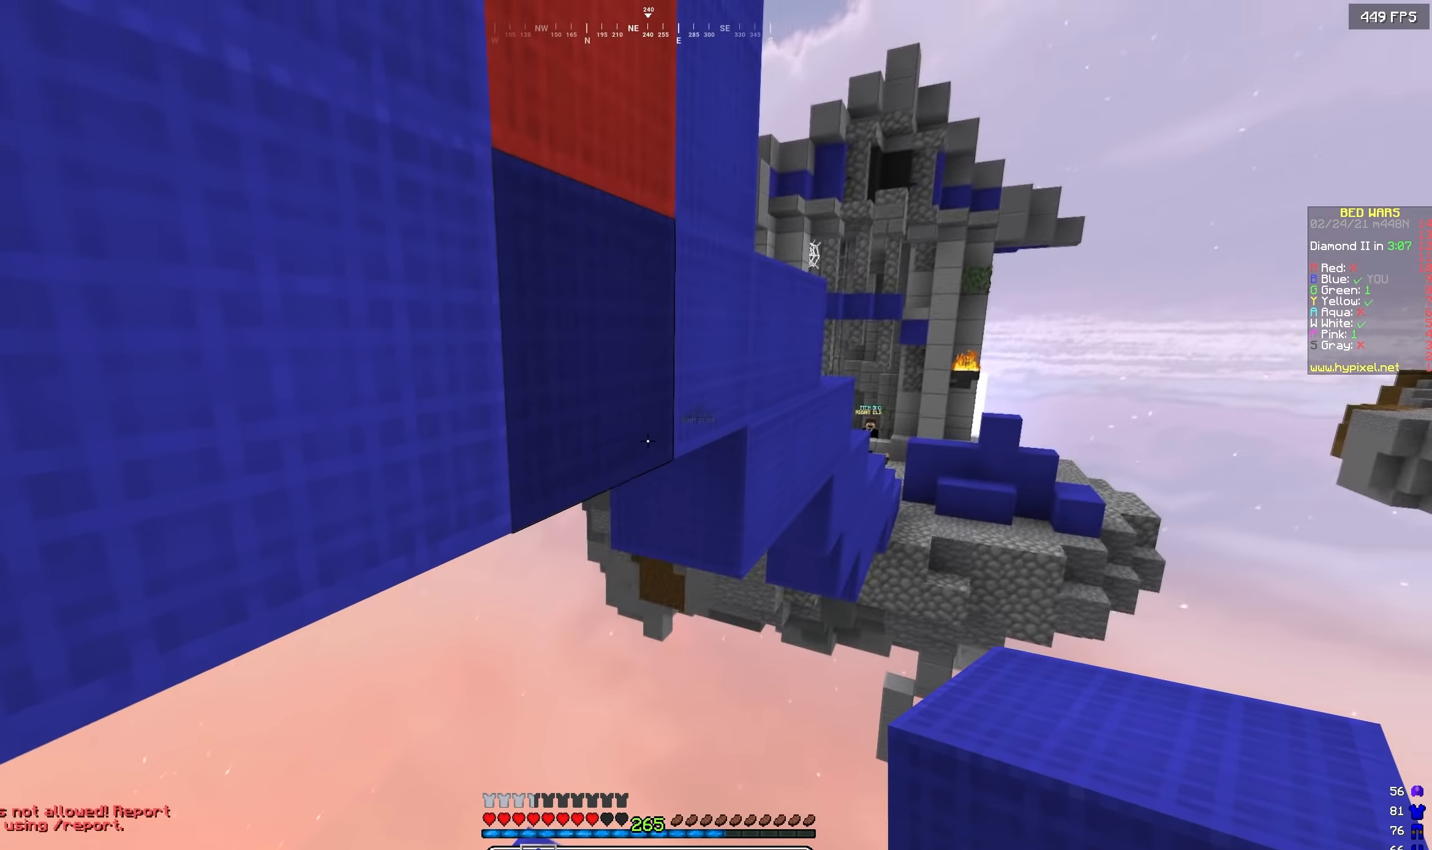
{"keys": [], "events": [[33, "s", "up"], [116, "w", "down"], [216, "w", "up"]]}
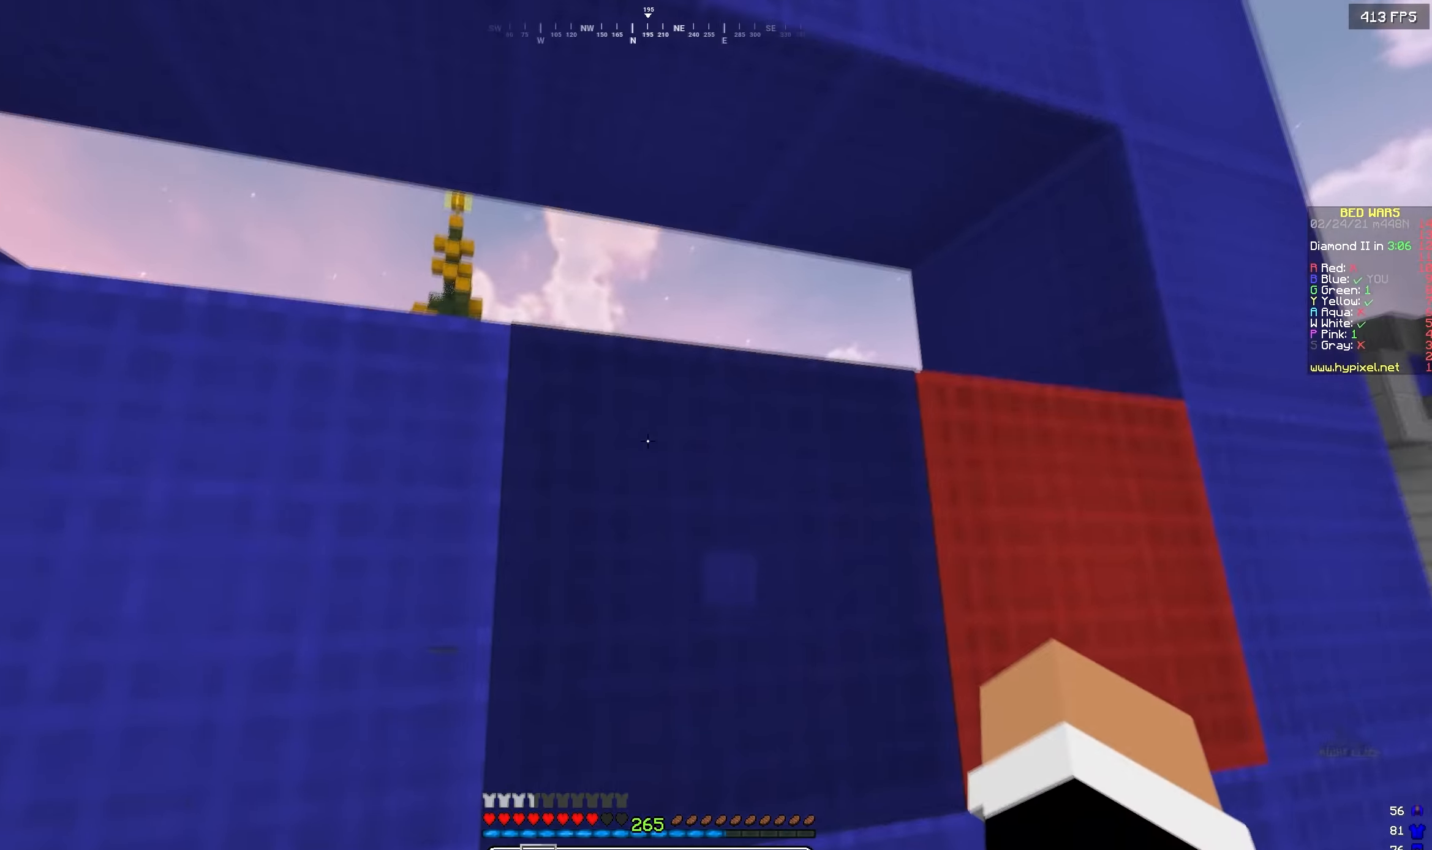
{"keys": ["w"], "events": [[166, "d", "down"], [266, "w", "down"], [333, "d", "up"]]}
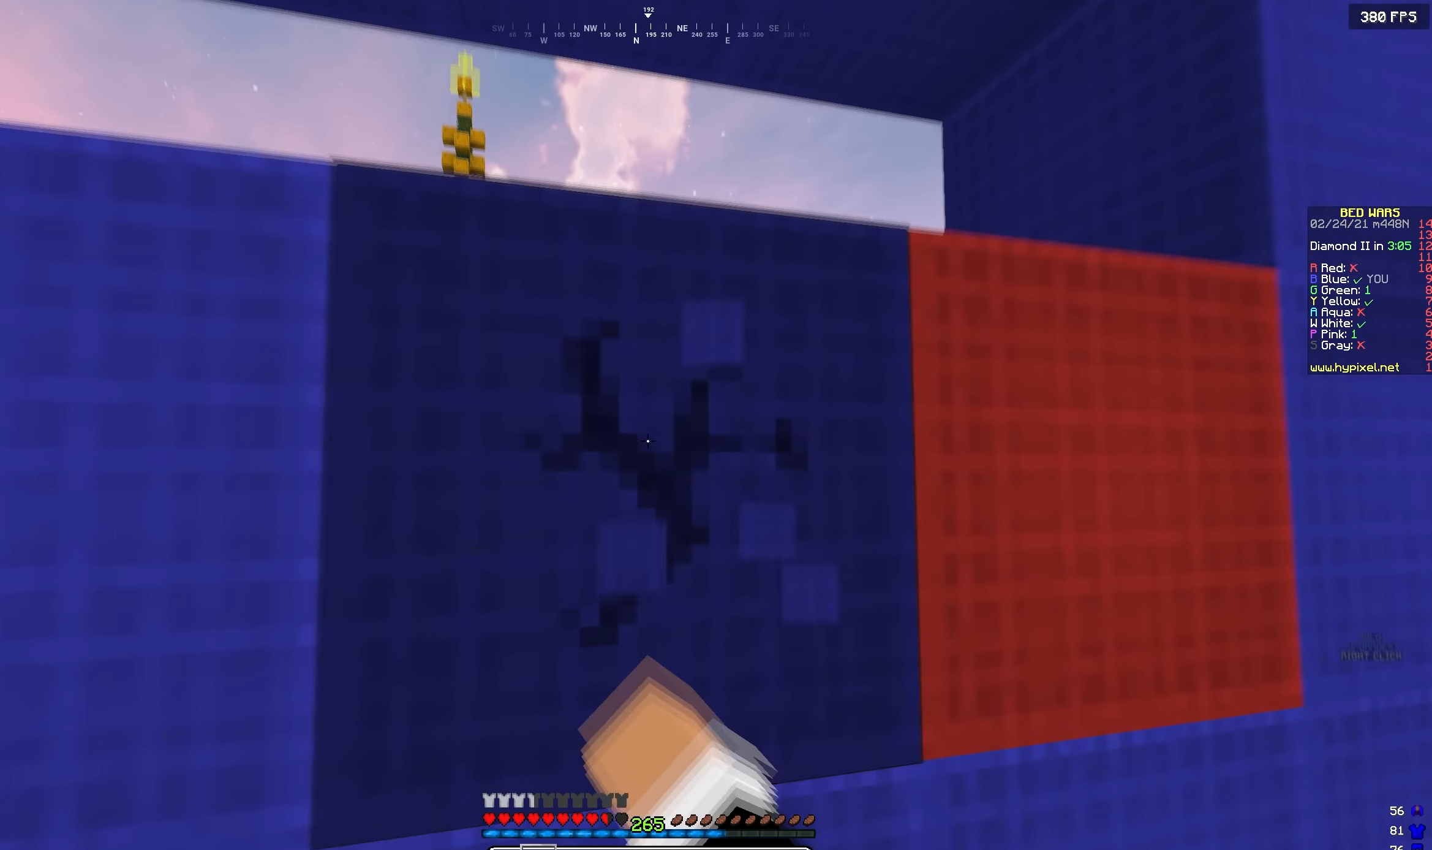
{"keys": ["w"], "events": []}
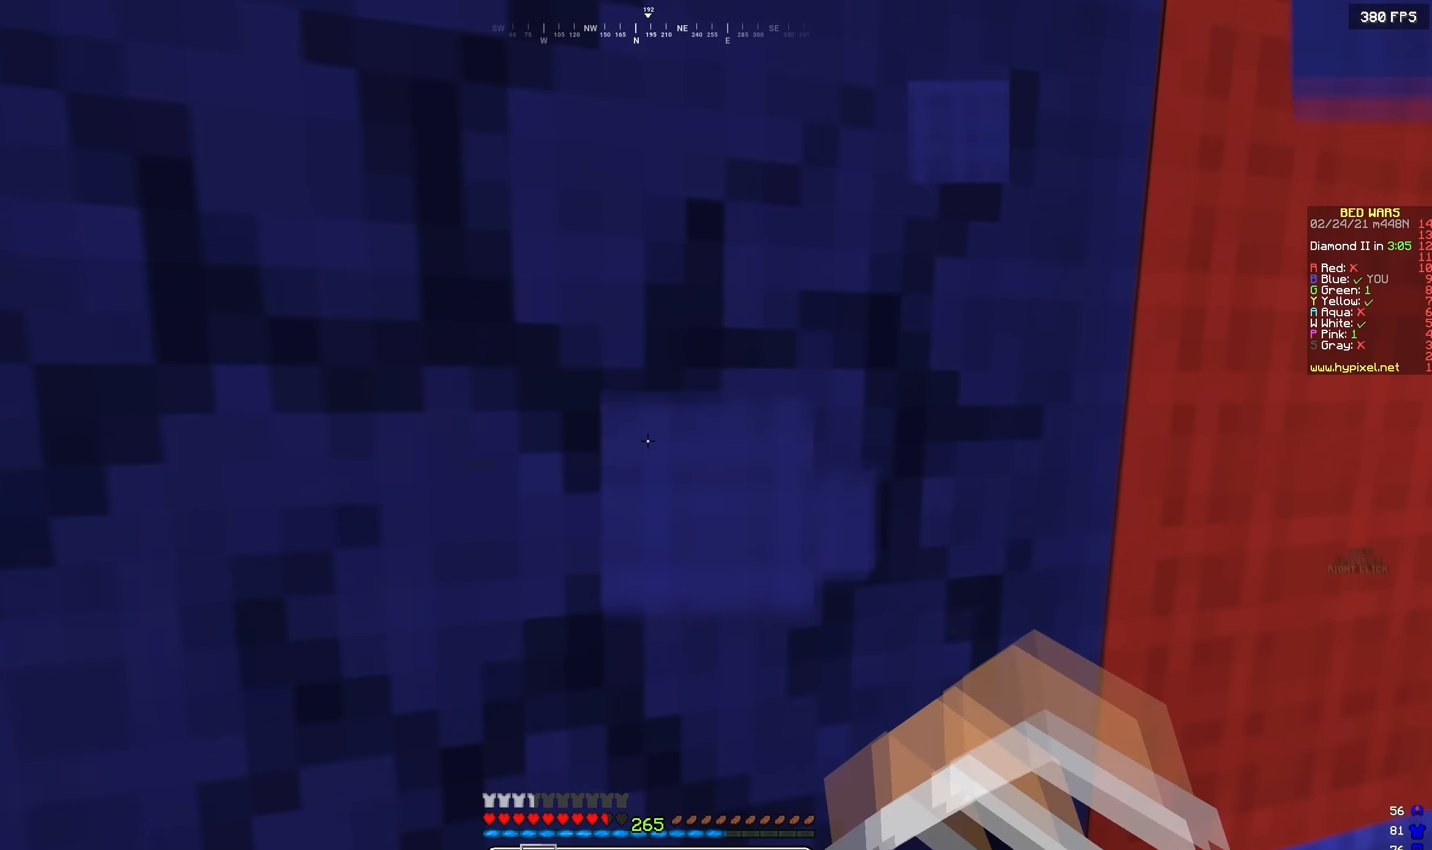
{"keys": ["w"], "events": [[216, "a", "down"], [400, "a", "up"]]}
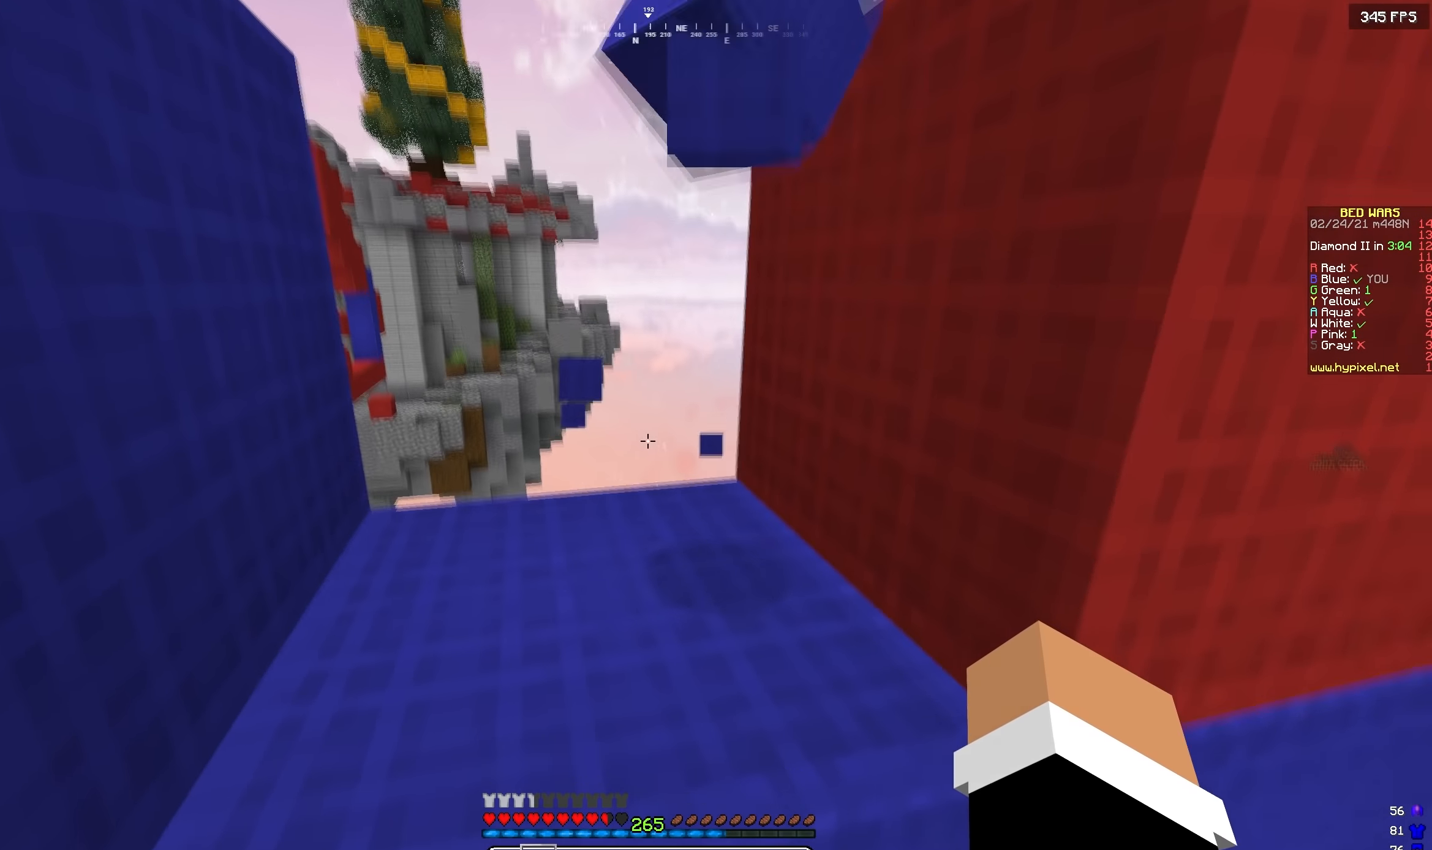
{"keys": [], "events": [[500, "w", "up"]]}
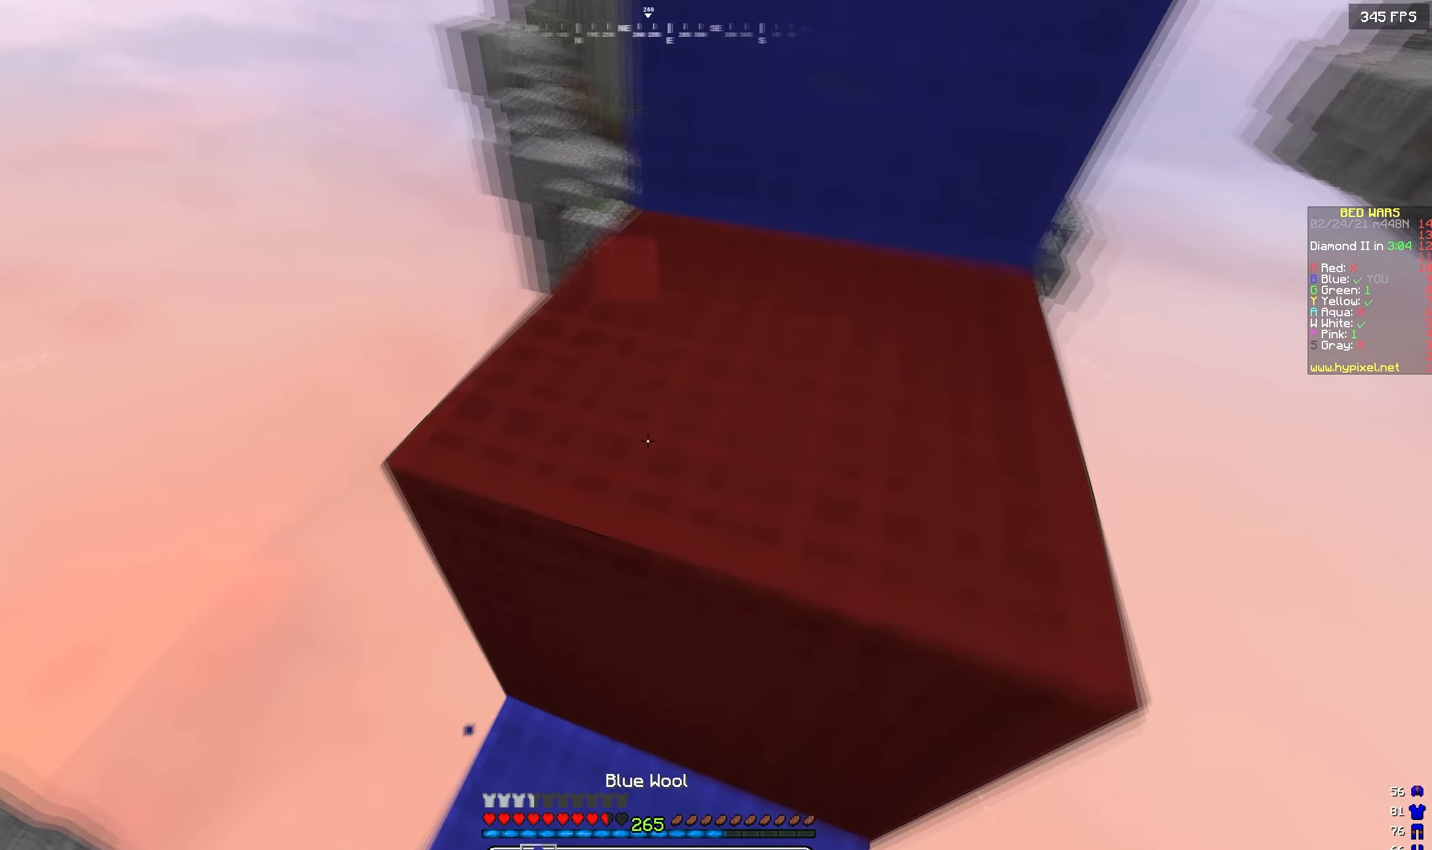
{"keys": ["w"], "events": [[116, "d", "down"], [250, "w", "down"], [450, "d", "up"]]}
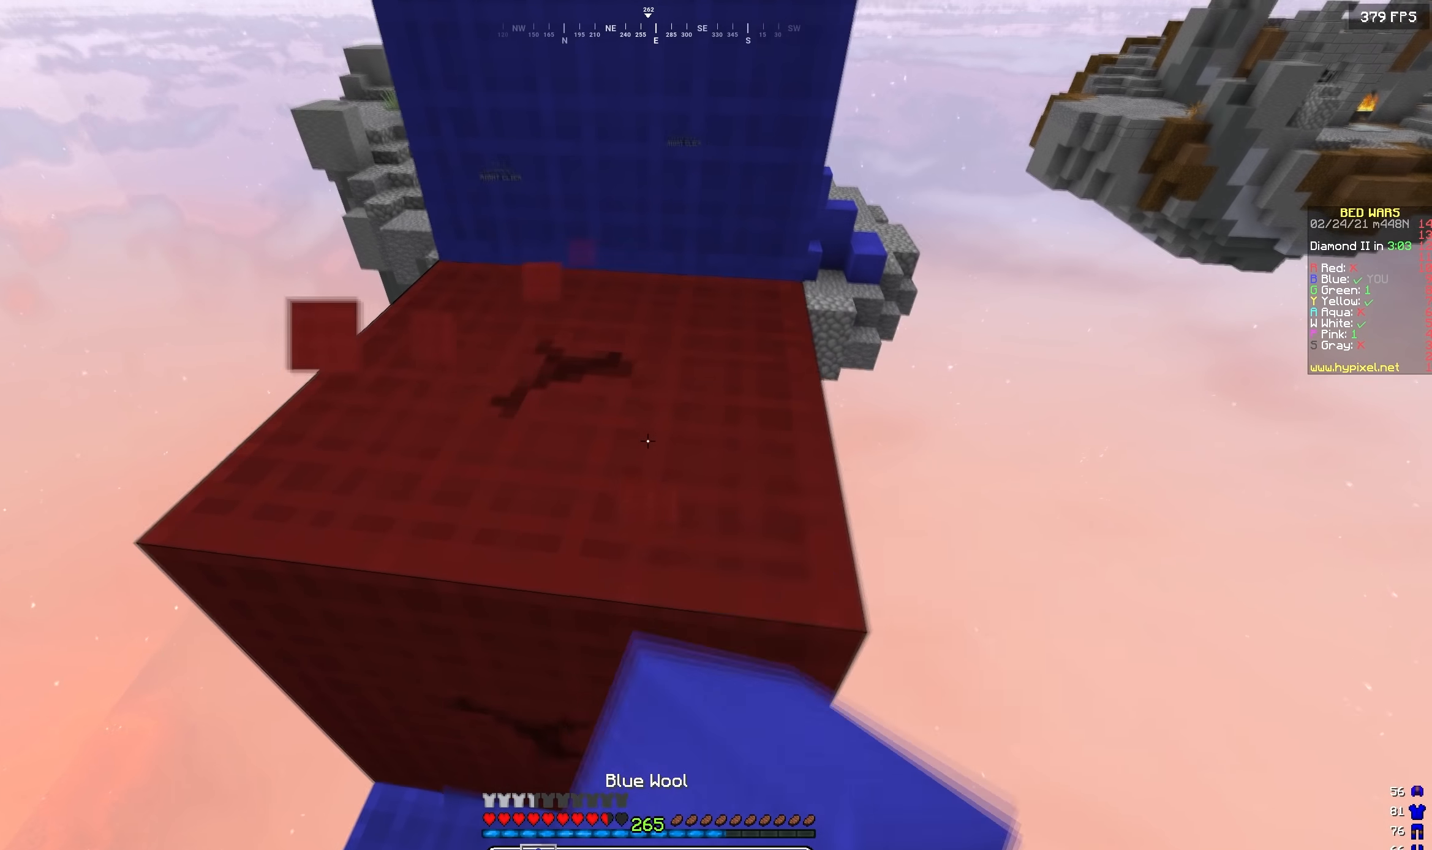
{"keys": ["w"], "events": []}
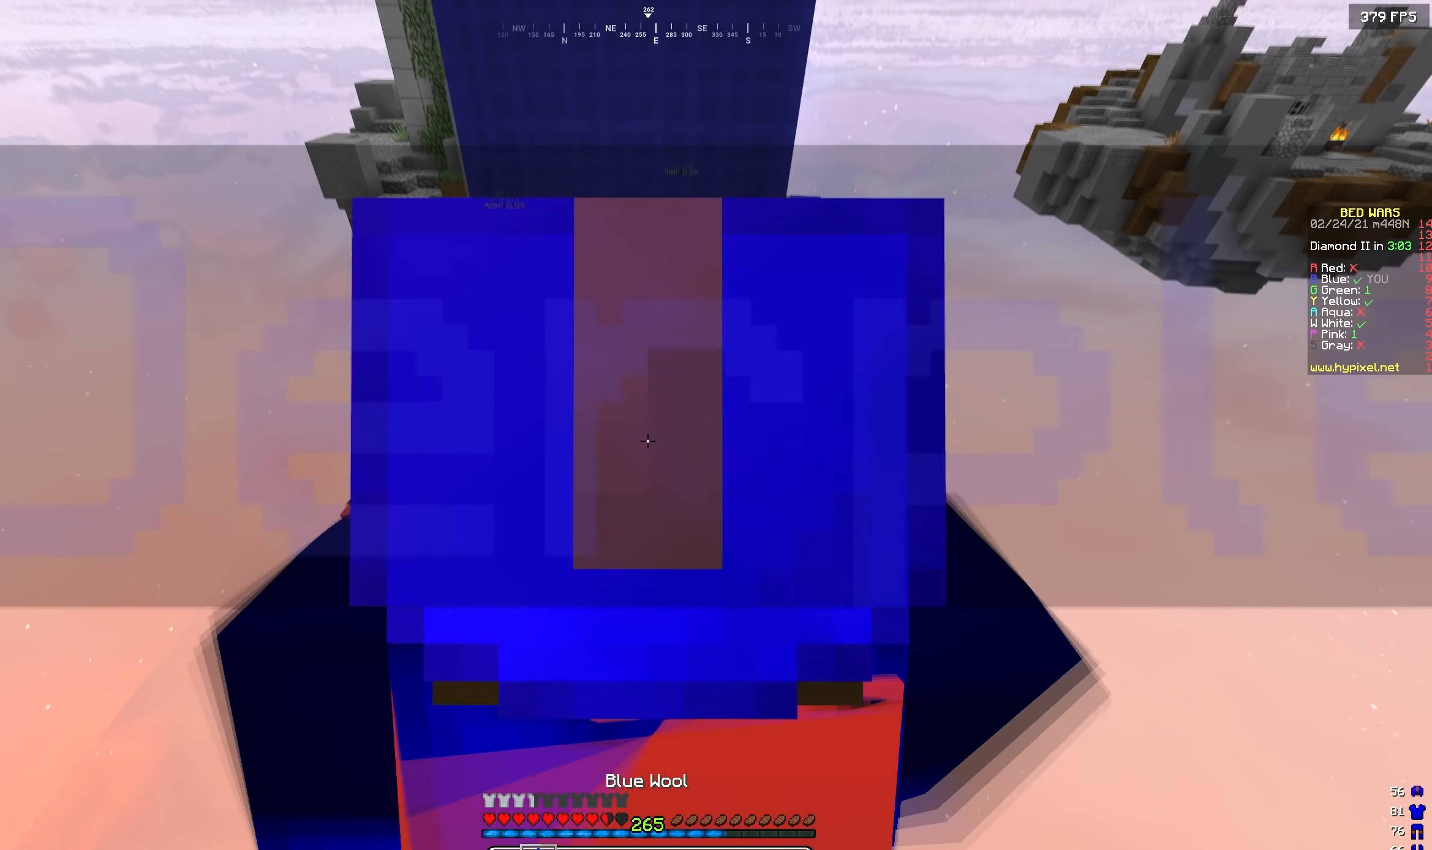
{"keys": ["w"], "events": [[350, "d", "down"], [500, "d", "up"]]}
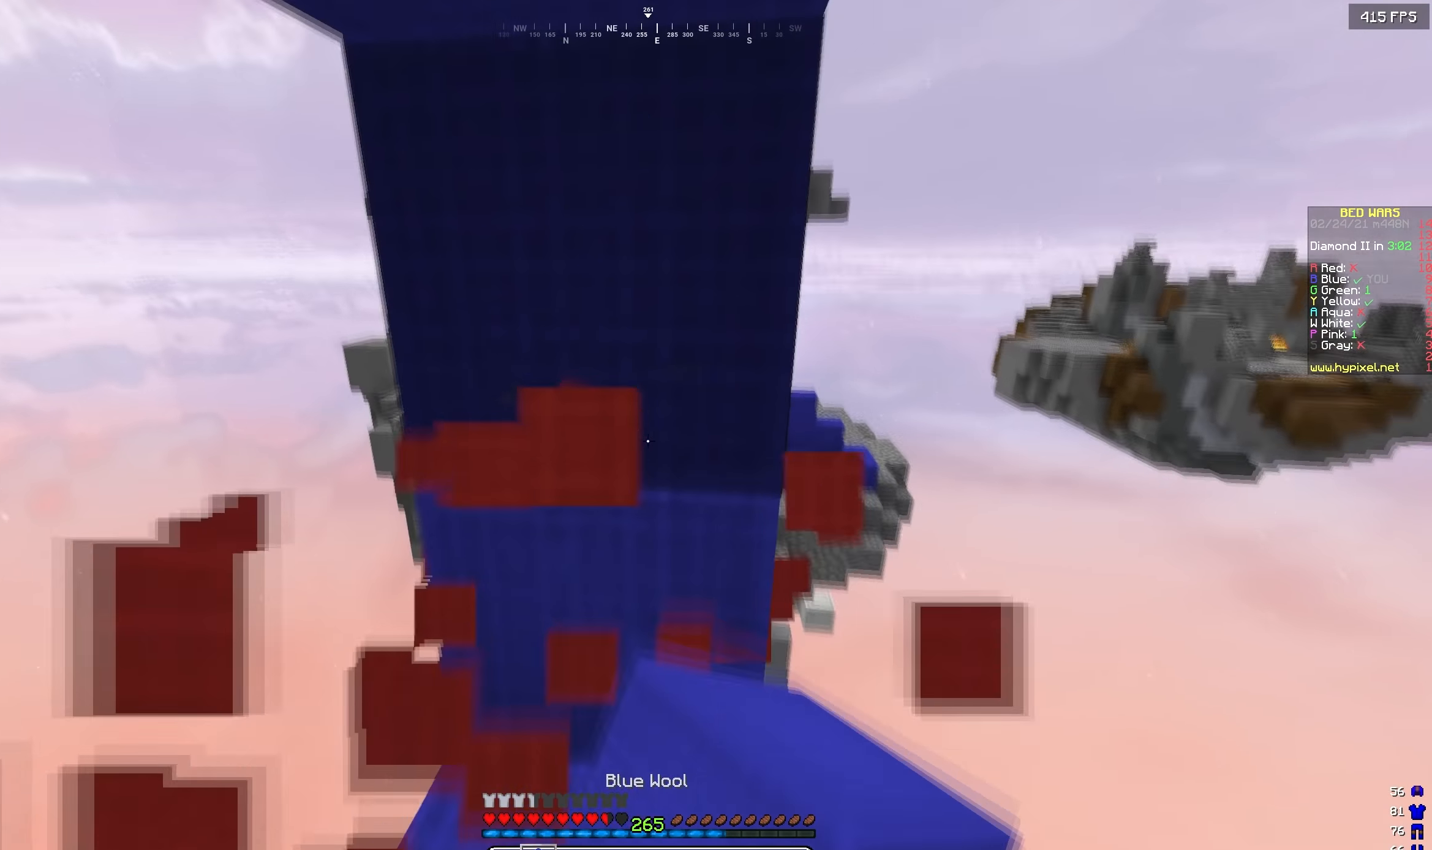
{"keys": ["d", "w"], "events": [[333, "d", "down"]]}
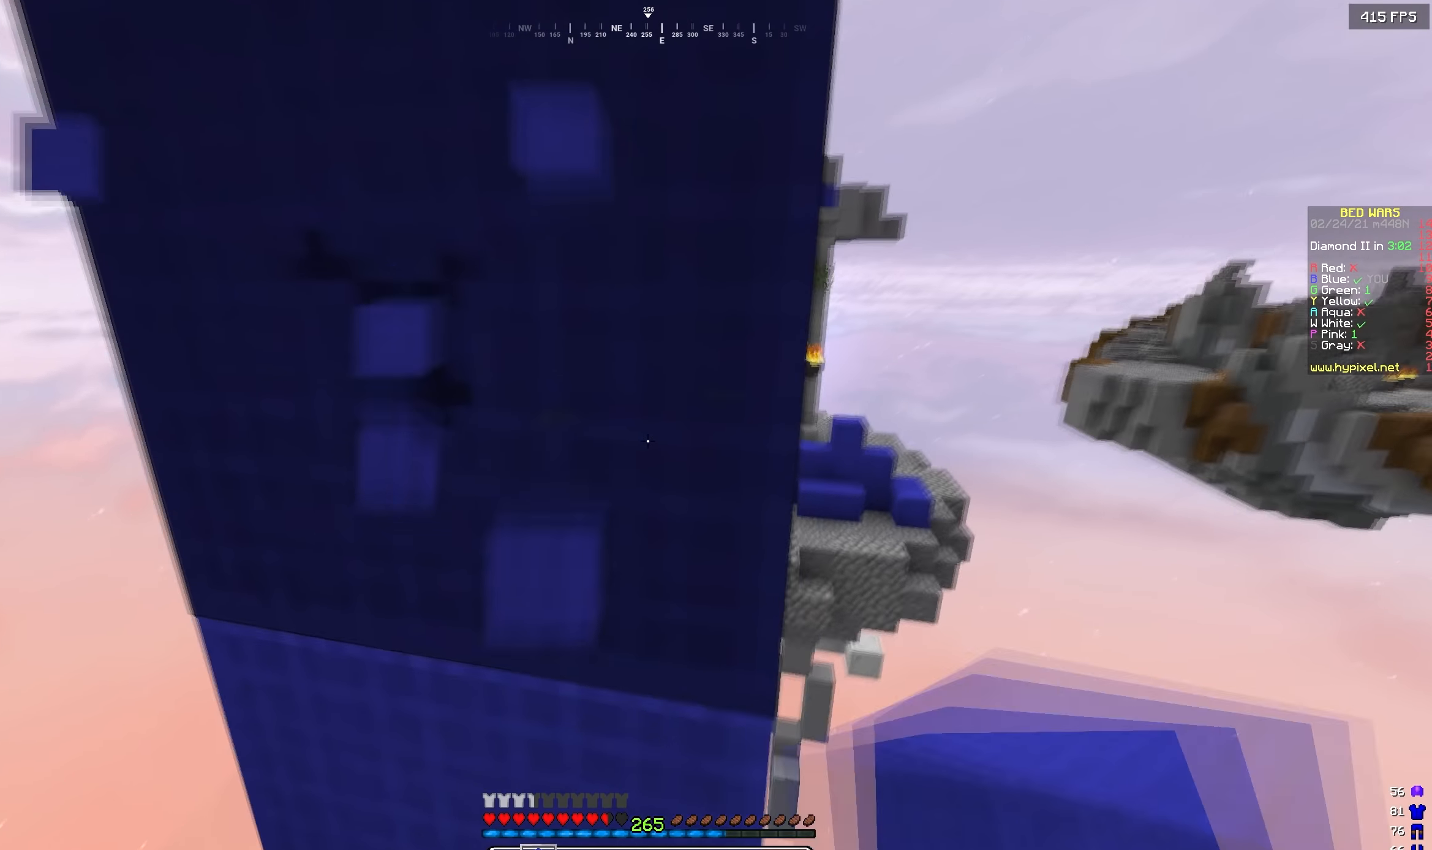
{"keys": ["w"], "events": [[450, "d", "up"]]}
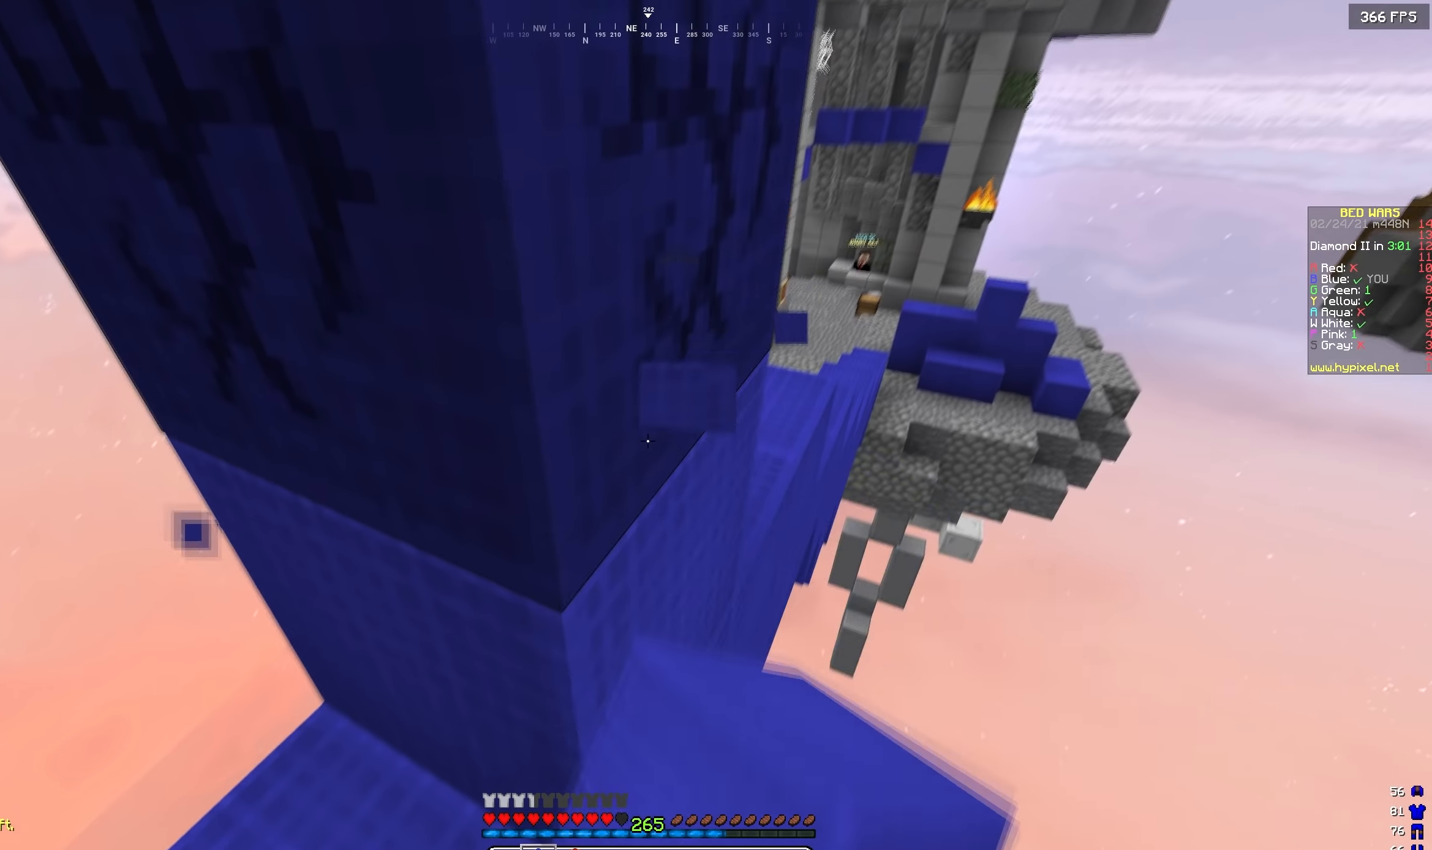
{"keys": ["w"], "events": []}